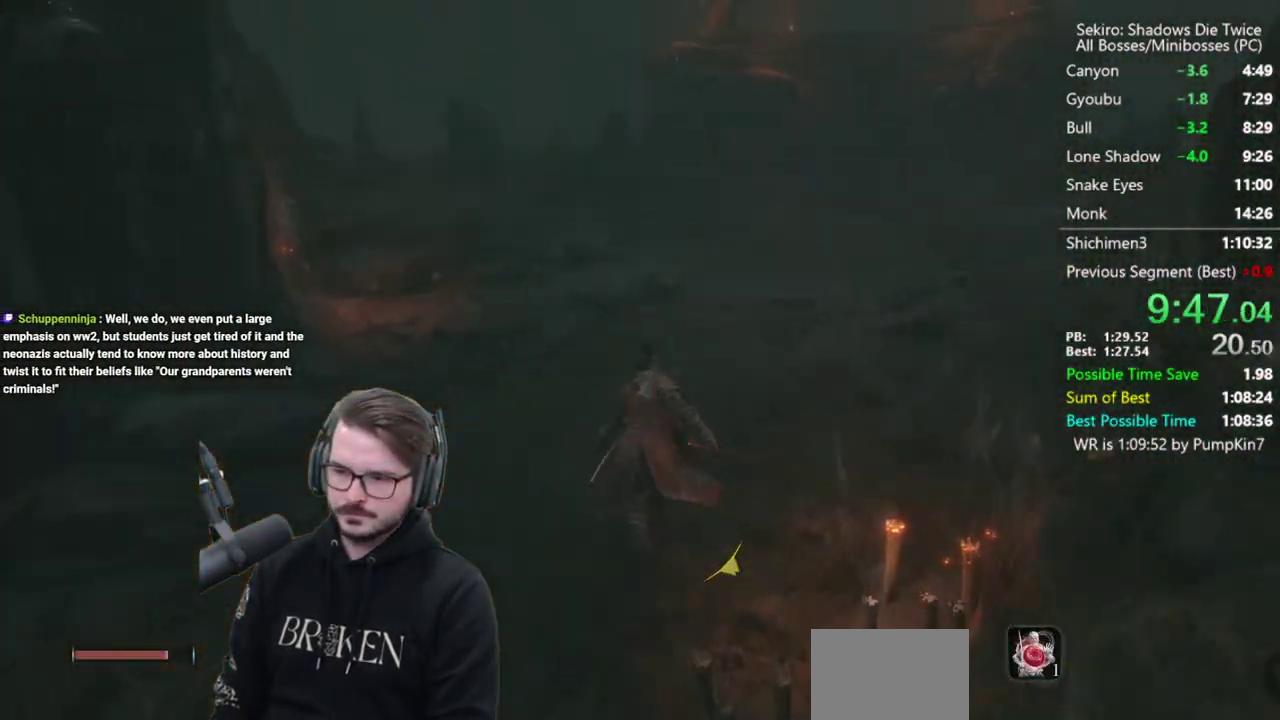
Gameplay with a controller (Xbox layout); each line is a JSON object with the inputs held at the frame after it. "events" lists button and stick changes between this image and that frame as [ms after this image, input, new state], when the widget could be followed in between.
{"buttons": ["B"], "left_stick": "up", "right_stick": "down", "events": []}
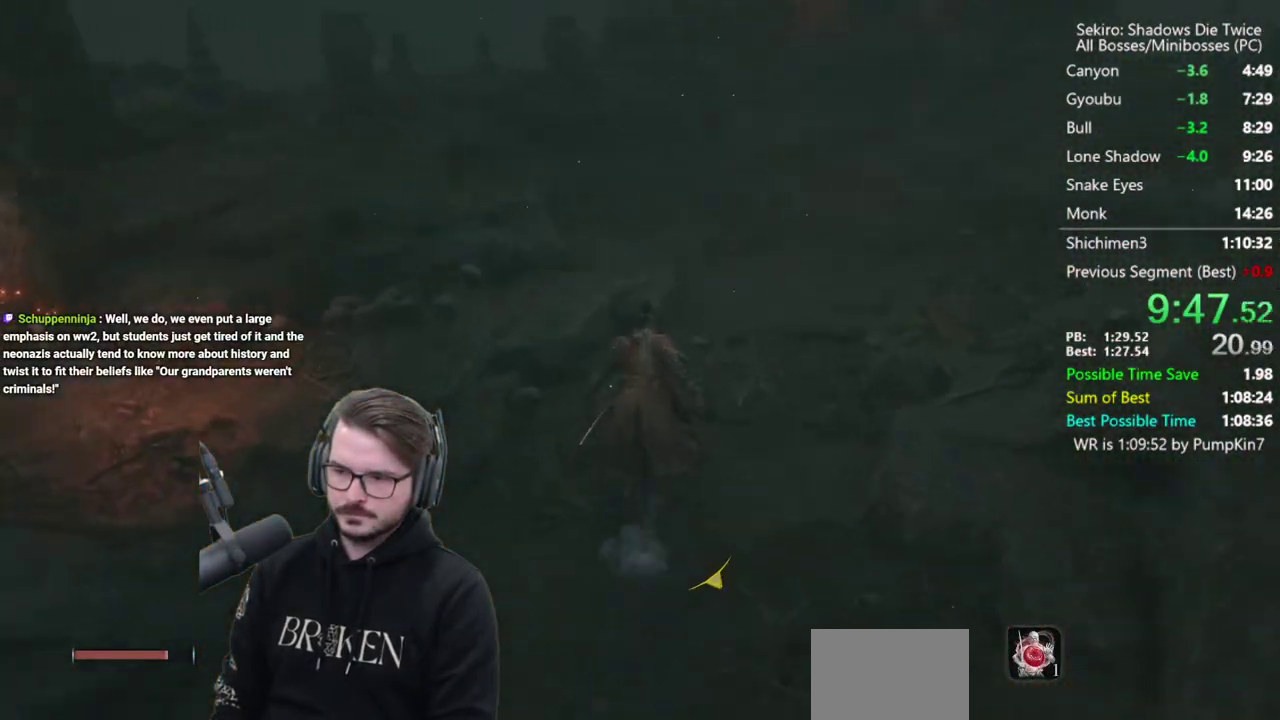
{"buttons": ["B"], "left_stick": "up", "right_stick": "down", "events": []}
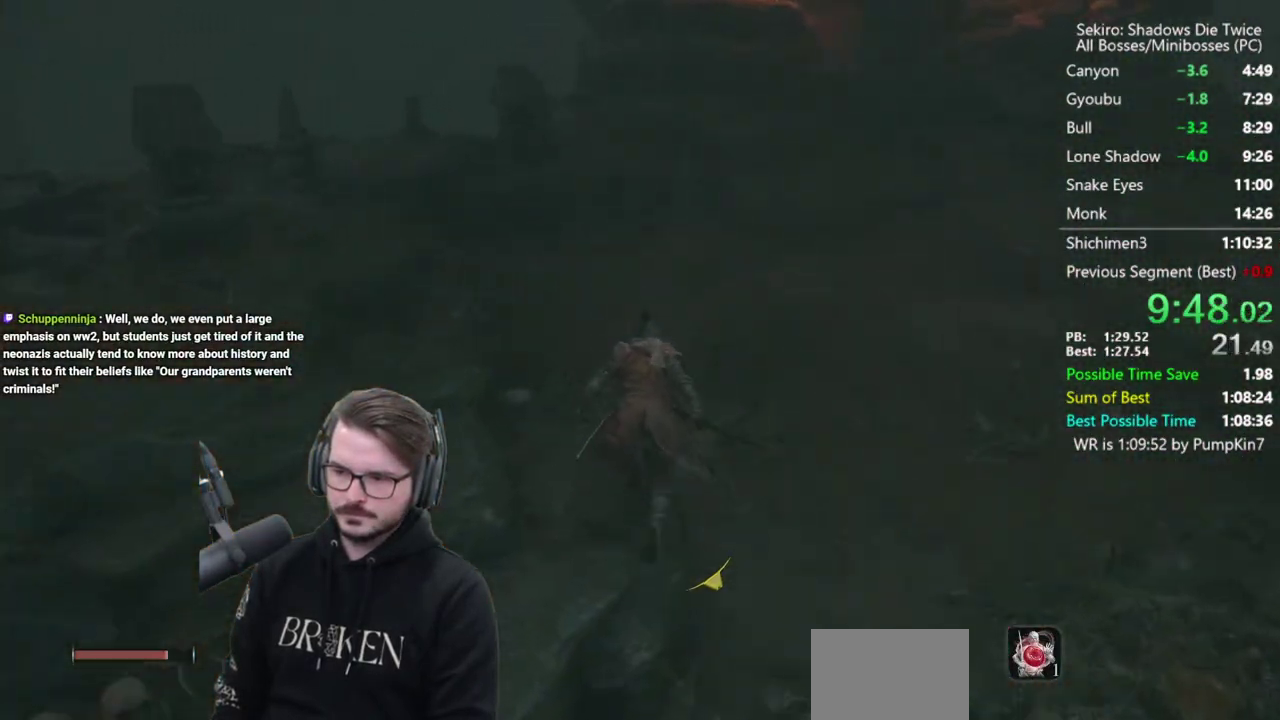
{"buttons": ["B"], "left_stick": "up", "right_stick": "center", "events": [[333, "right_stick", "center"]]}
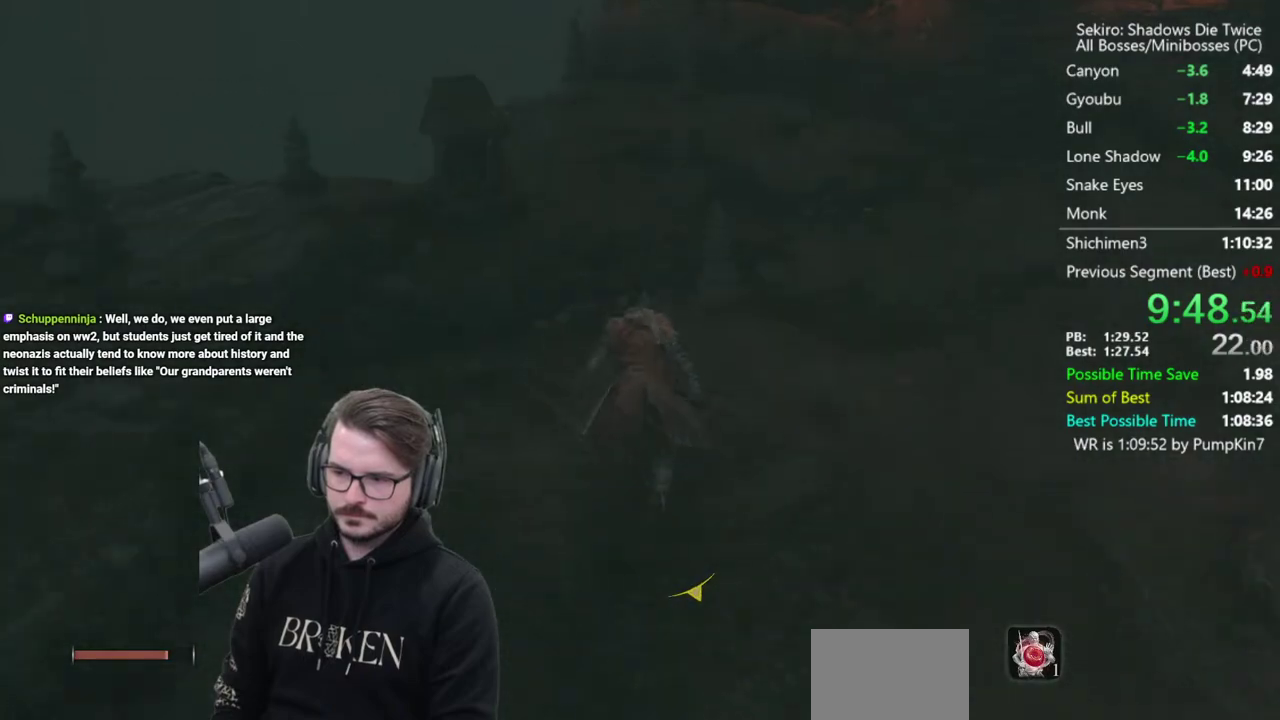
{"buttons": [], "left_stick": "up", "right_stick": "down", "events": [[33, "A", "down"], [133, "A", "up"], [367, "B", "up"], [433, "right_stick", "down"]]}
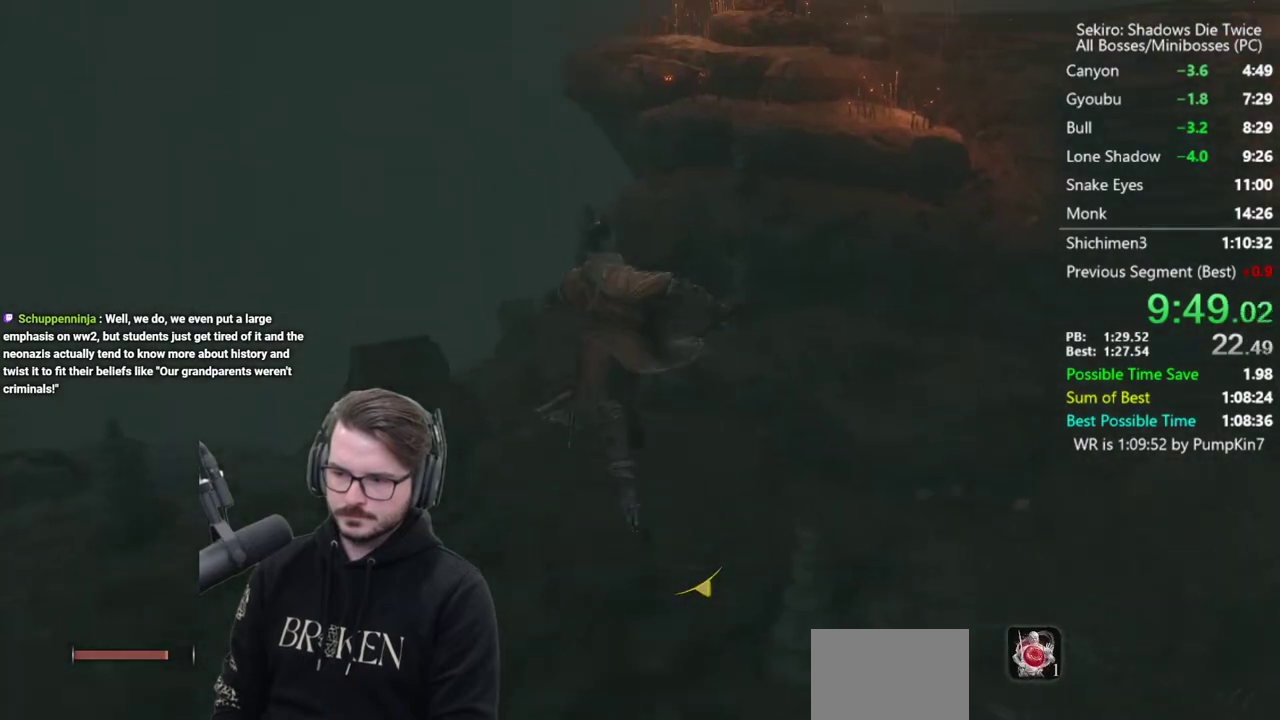
{"buttons": [], "left_stick": "up", "right_stick": "down-right", "events": [[150, "right_stick", "down-right"]]}
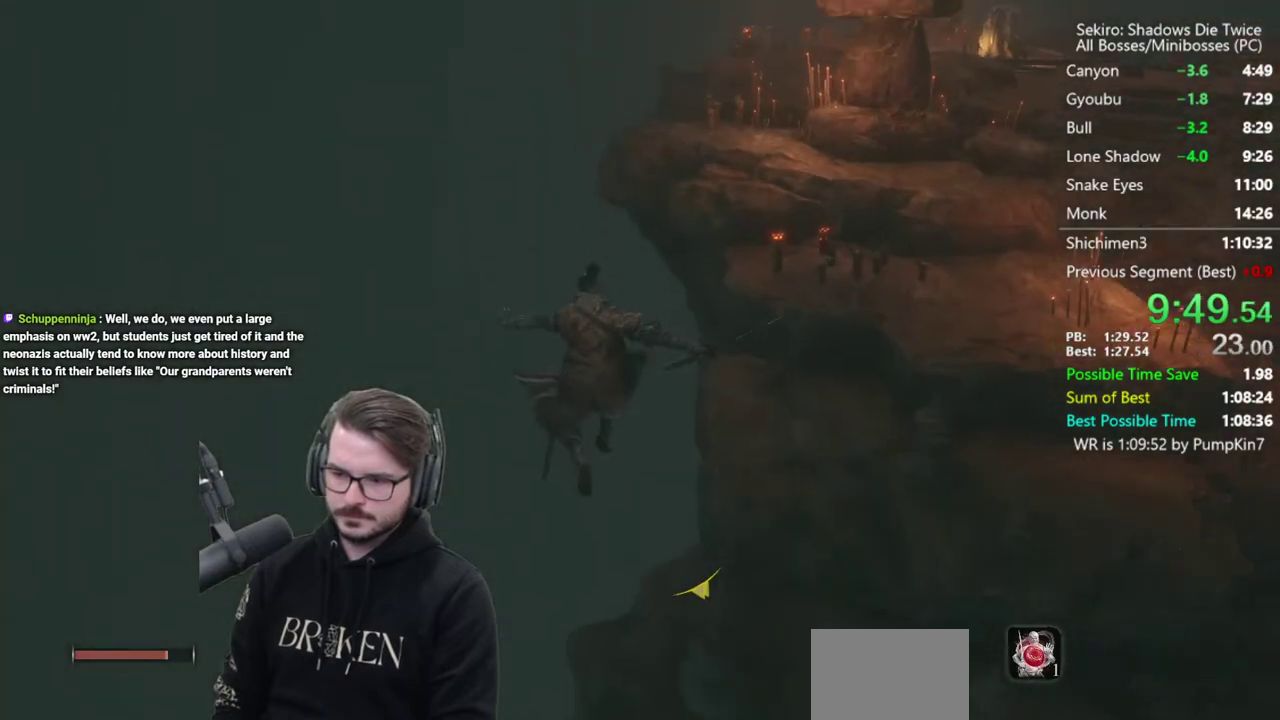
{"buttons": [], "left_stick": "up", "right_stick": "down-right", "events": []}
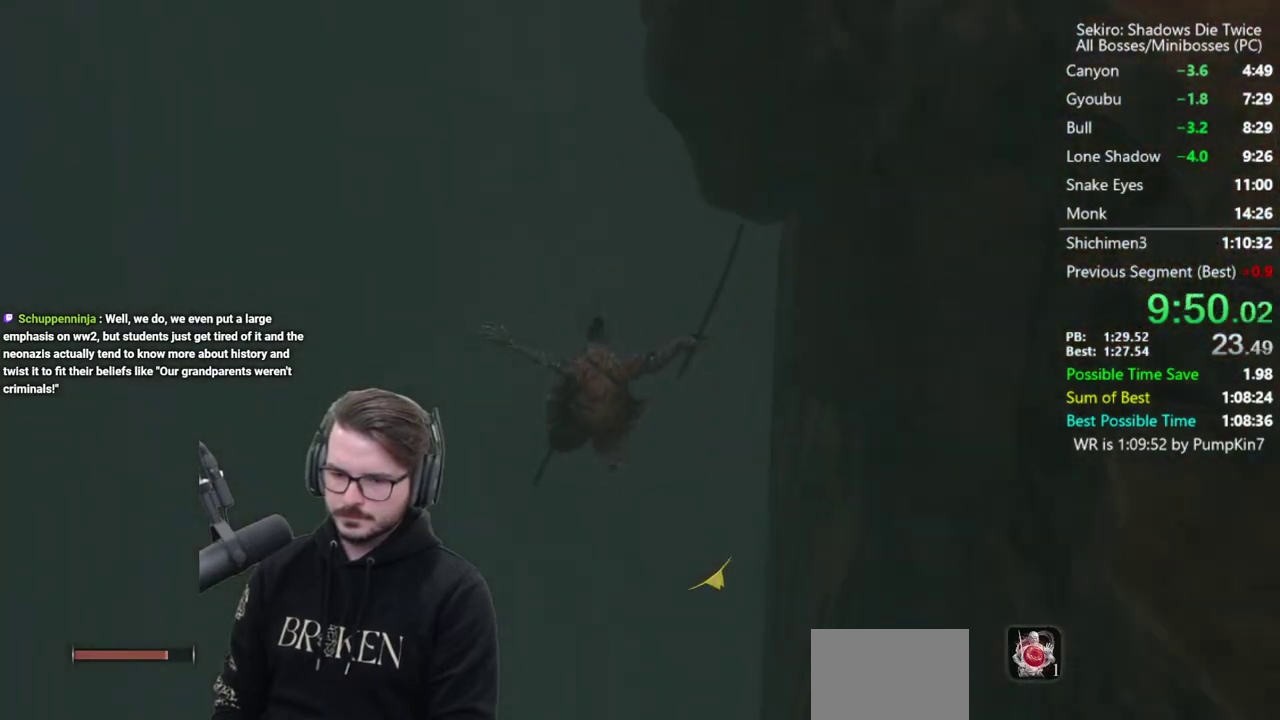
{"buttons": [], "left_stick": "up", "right_stick": "down-right", "events": []}
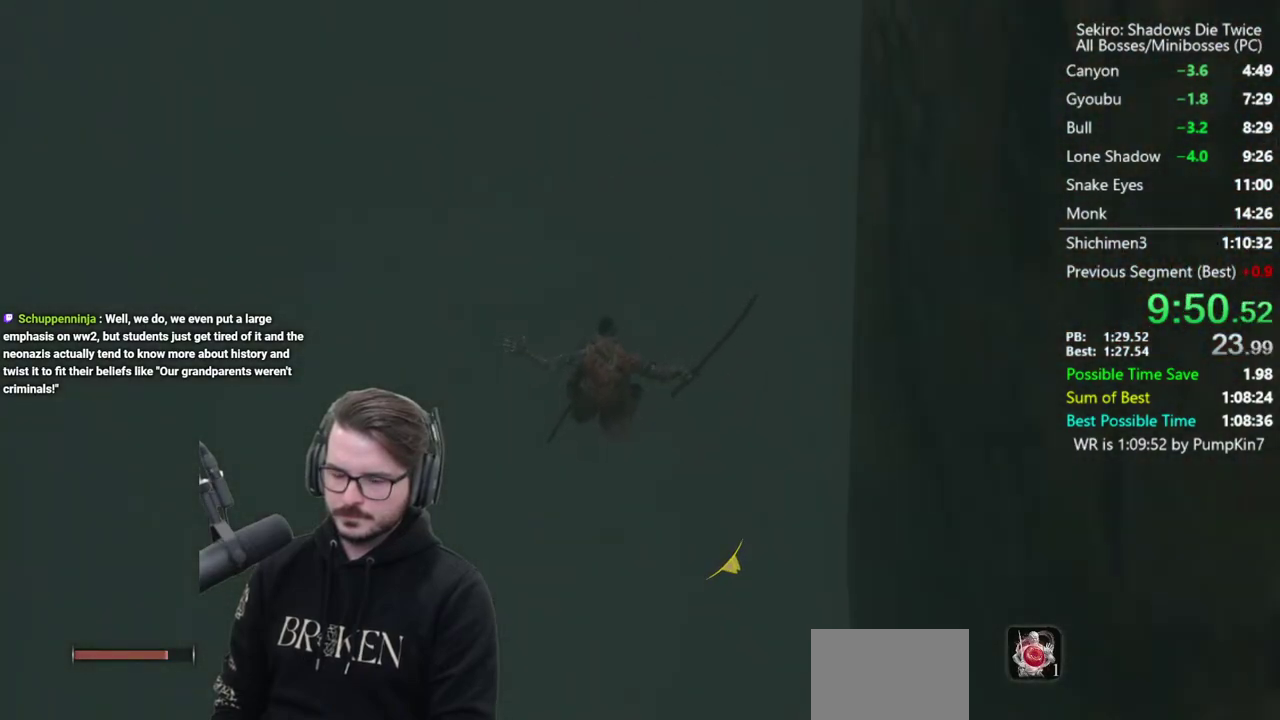
{"buttons": [], "left_stick": "up", "right_stick": "down-right", "events": []}
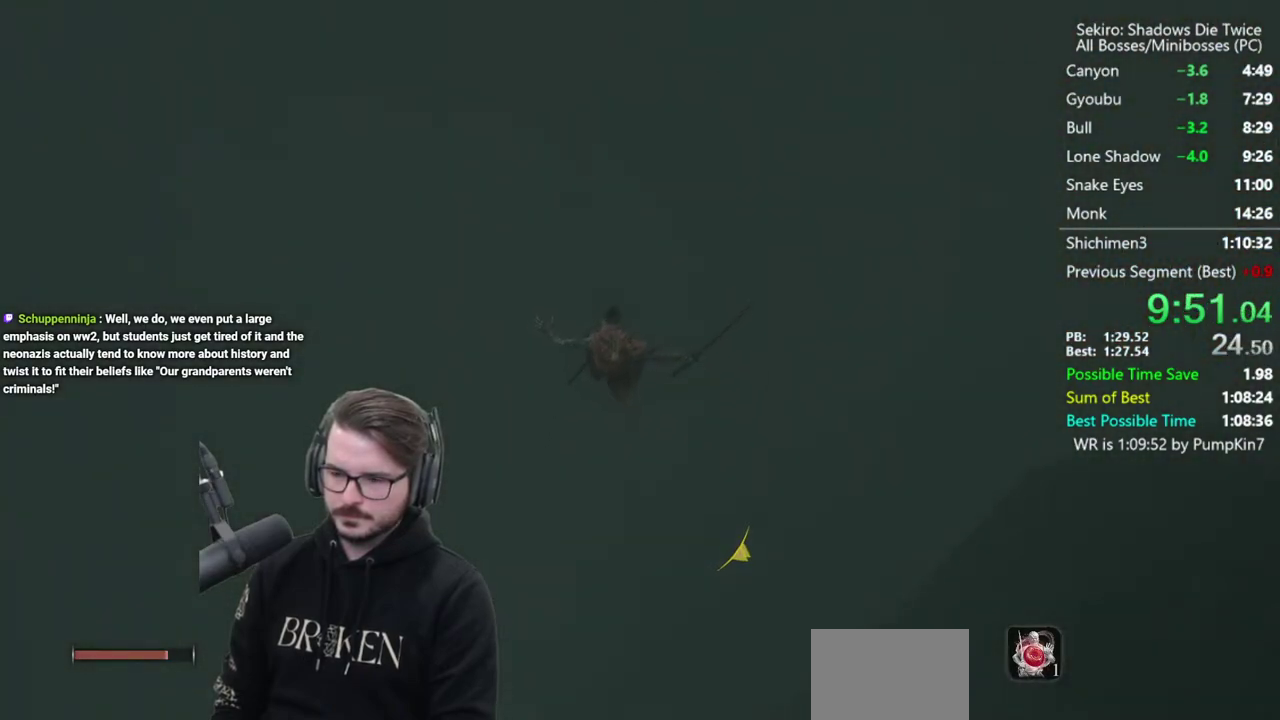
{"buttons": [], "left_stick": "up", "right_stick": "center", "events": [[133, "right_stick", "down"], [233, "right_stick", "center"]]}
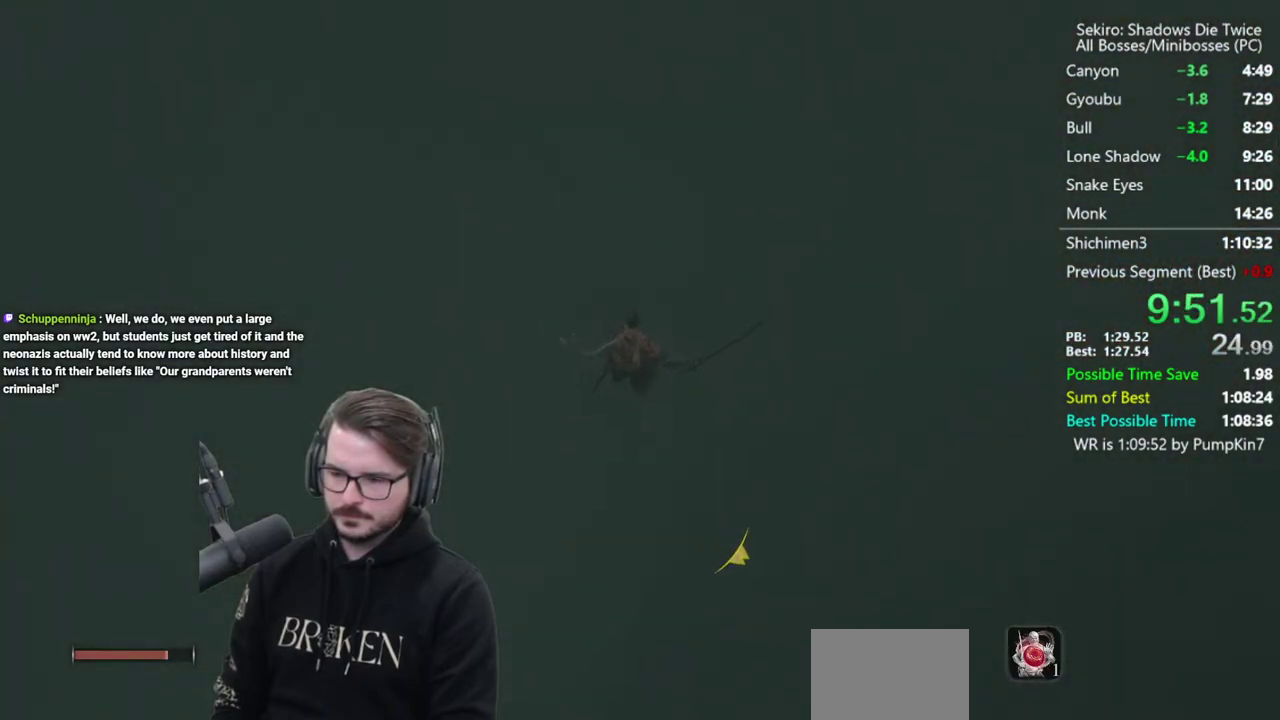
{"buttons": [], "left_stick": "up", "right_stick": "center", "events": [[333, "right_stick", "down-right"], [467, "right_stick", "center"]]}
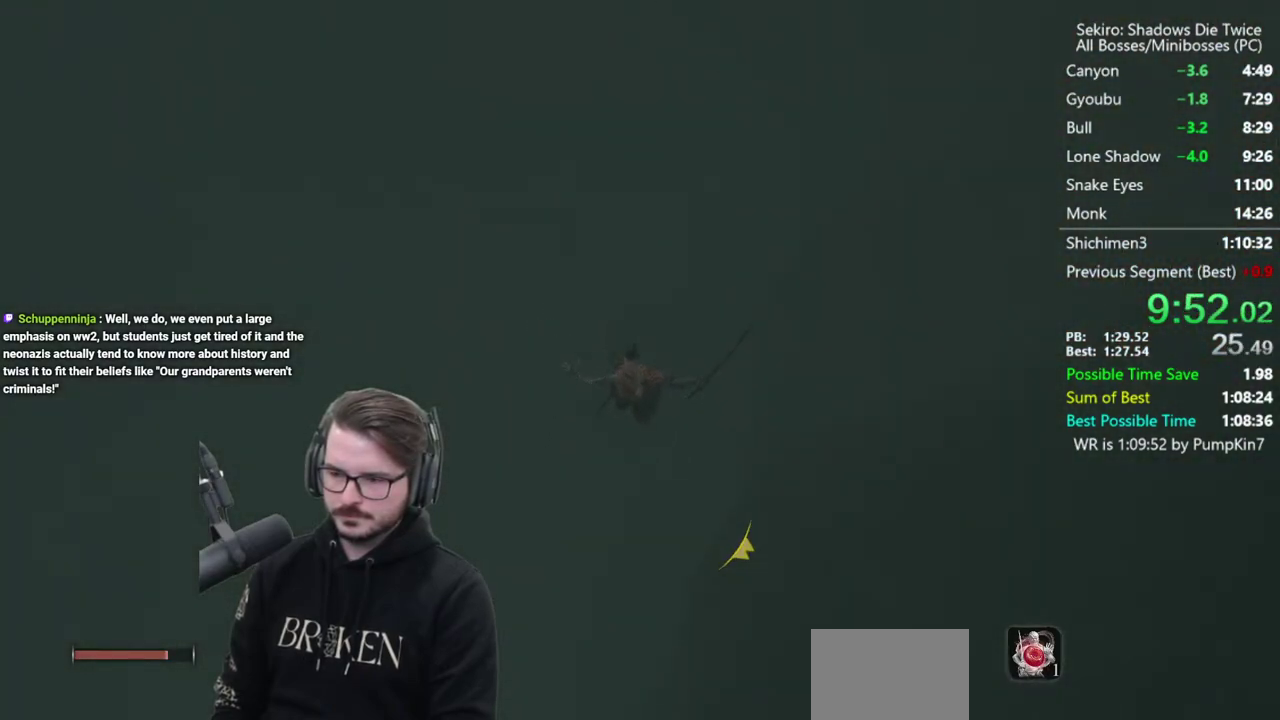
{"buttons": [], "left_stick": "up", "right_stick": "center", "events": []}
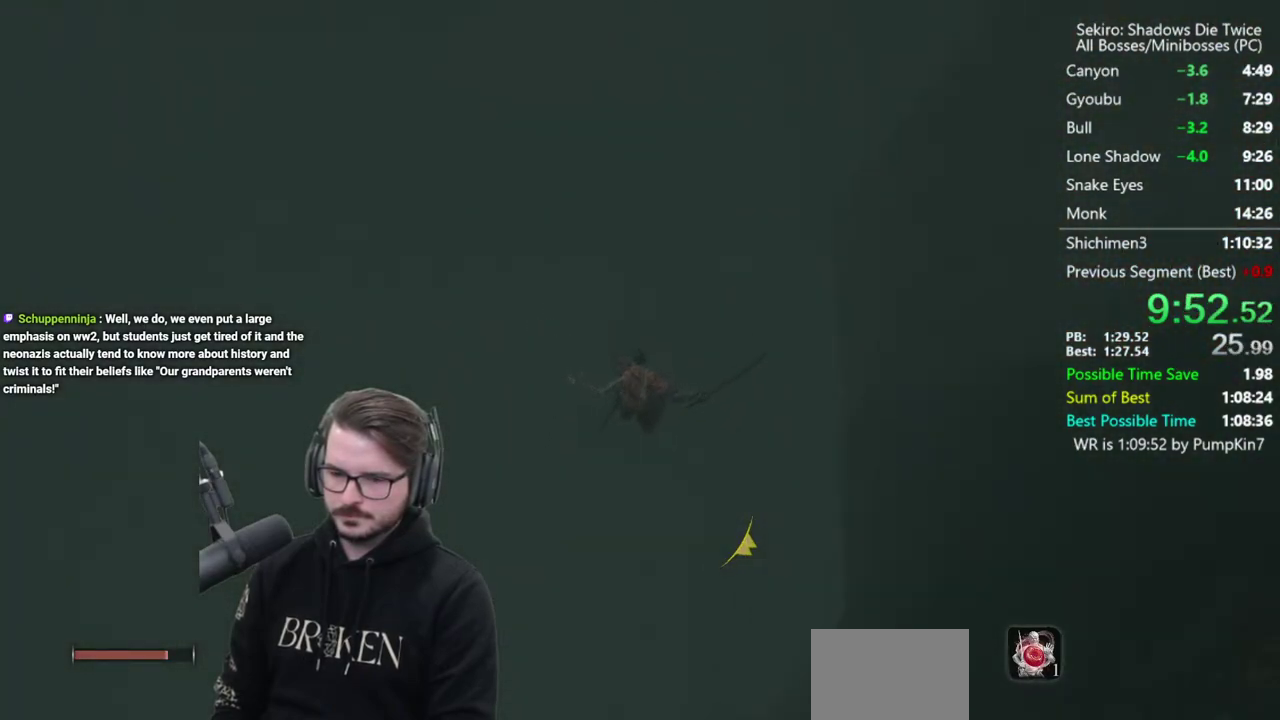
{"buttons": ["L2"], "left_stick": "up", "right_stick": "center", "events": [[233, "L2", "down"], [400, "L2", "up"], [467, "L2", "down"]]}
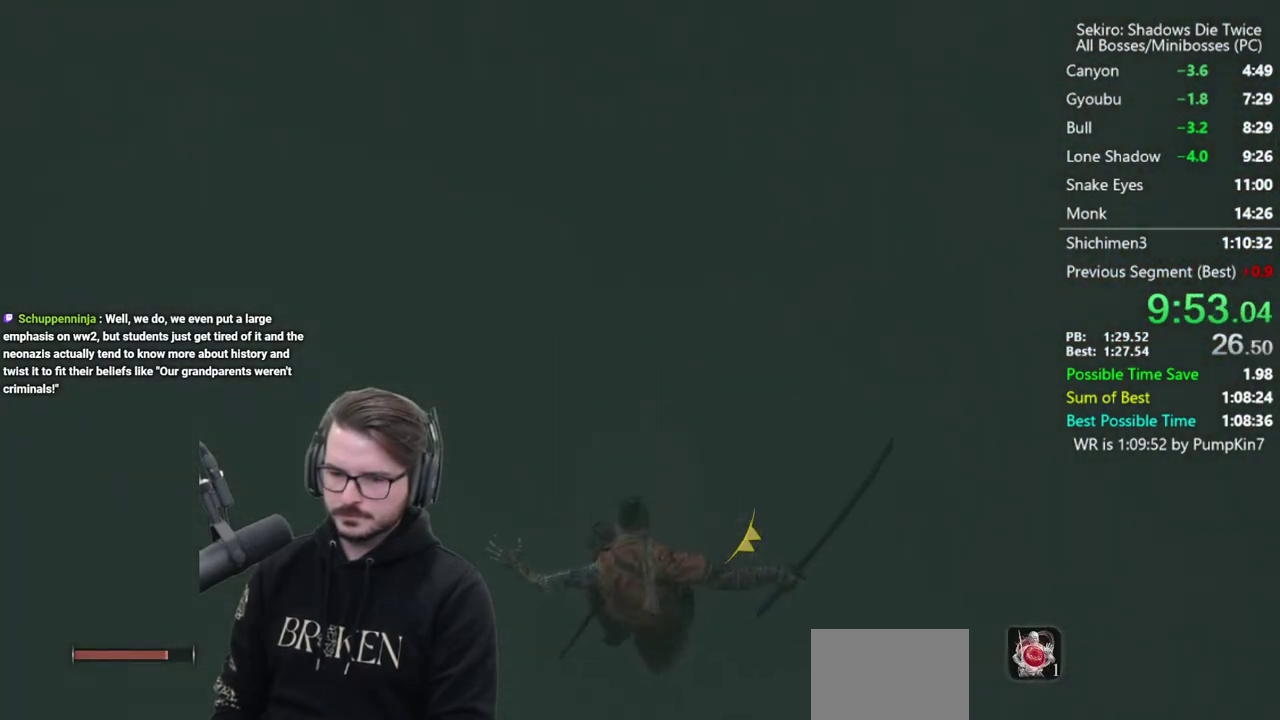
{"buttons": [], "left_stick": "up", "right_stick": "center", "events": [[100, "L2", "up"], [167, "L2", "down"], [300, "L2", "up"], [367, "L2", "down"], [500, "L2", "up"]]}
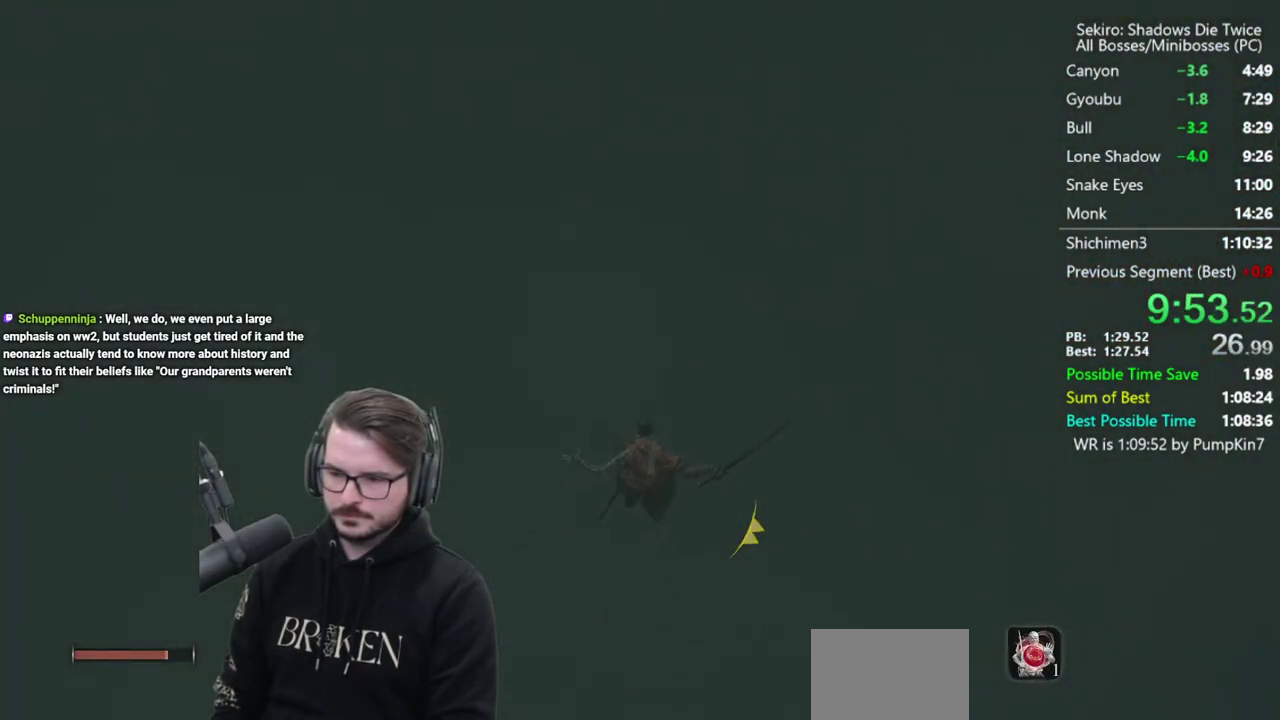
{"buttons": ["L2"], "left_stick": "up", "right_stick": "center", "events": [[67, "L2", "down"], [200, "L2", "up"], [267, "L2", "down"]]}
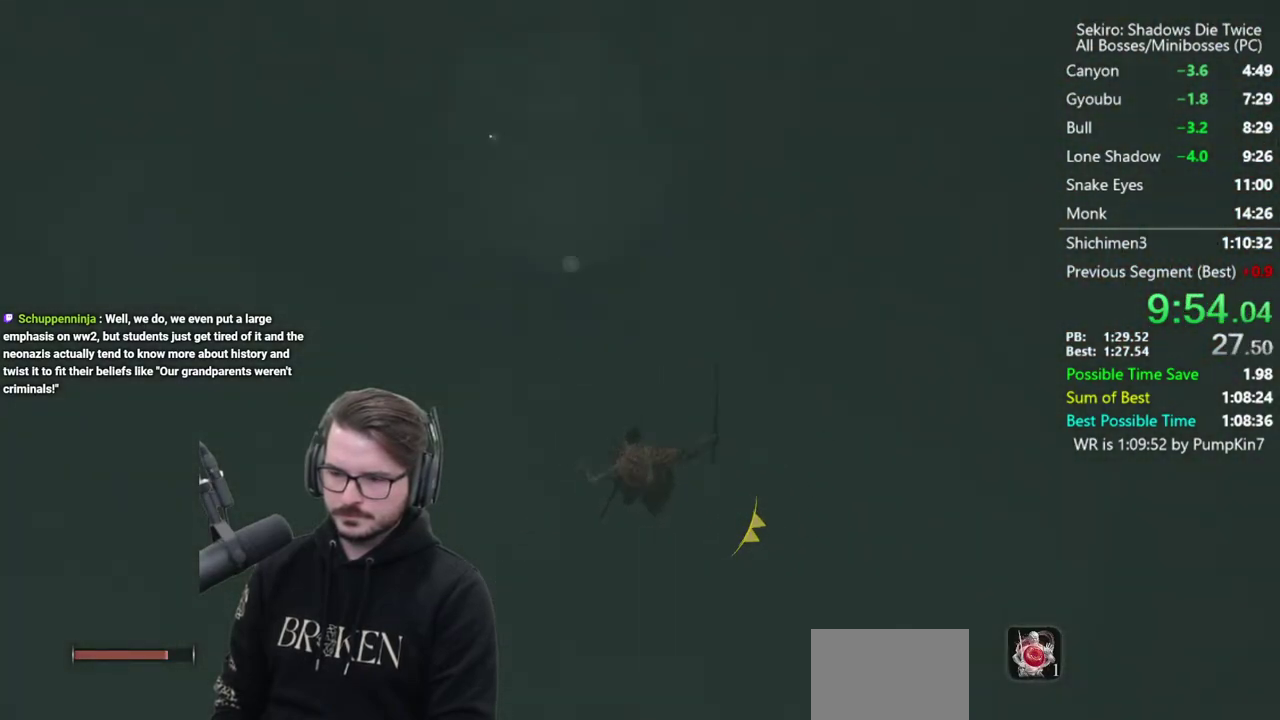
{"buttons": [], "left_stick": "center", "right_stick": "center", "events": [[100, "L2", "up"], [233, "left_stick", "center"]]}
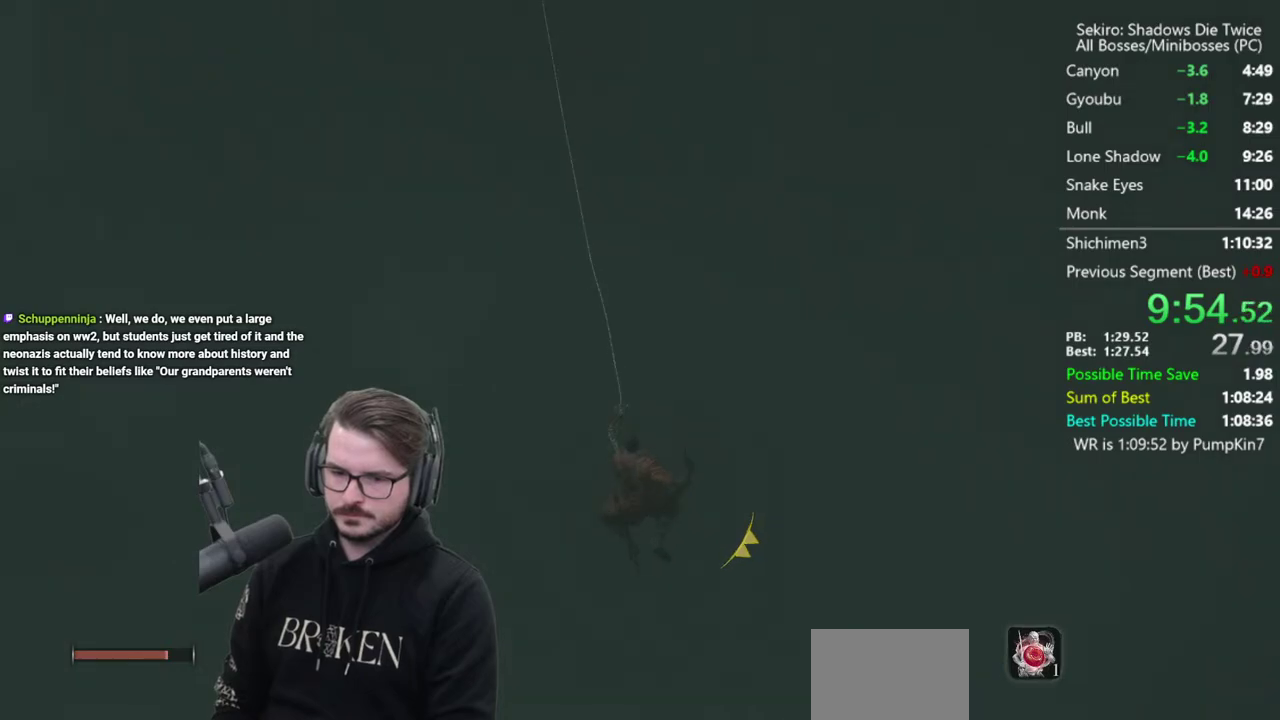
{"buttons": ["B"], "left_stick": "up", "right_stick": "down-left", "events": [[33, "left_stick", "up"], [133, "B", "down"], [233, "right_stick", "down"], [400, "right_stick", "down-left"]]}
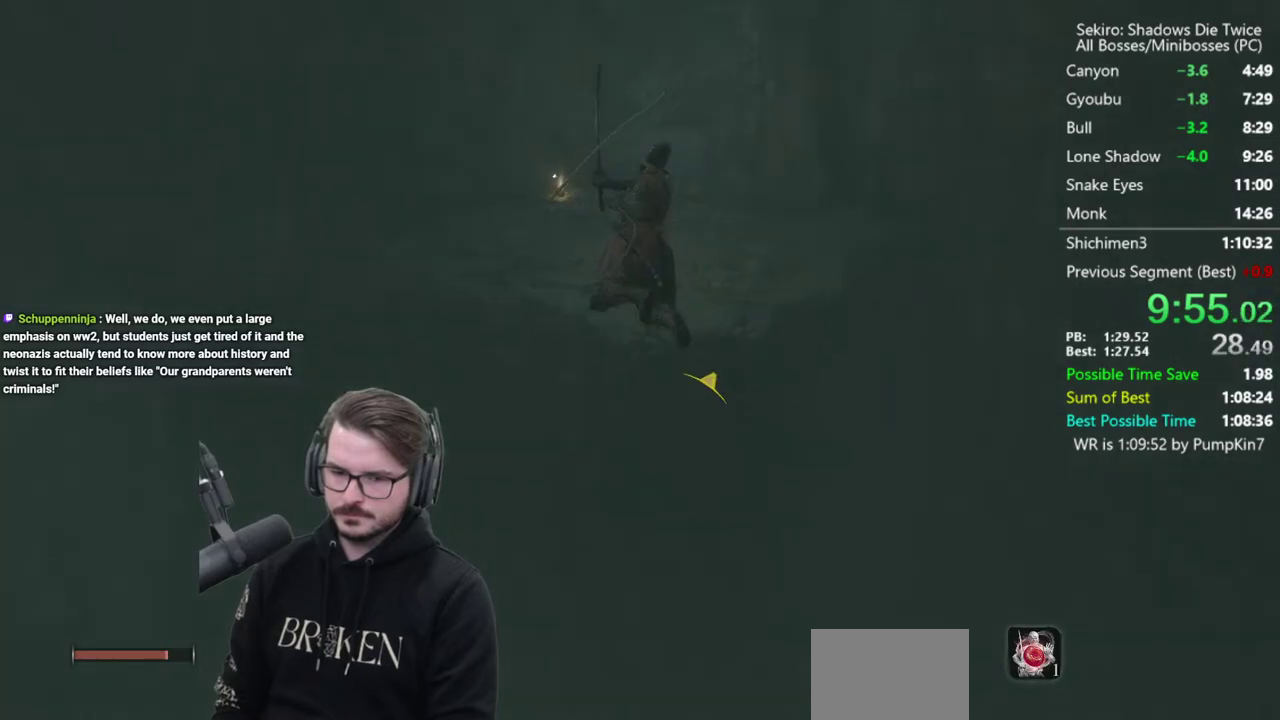
{"buttons": ["B"], "left_stick": "up", "right_stick": "down-left", "events": []}
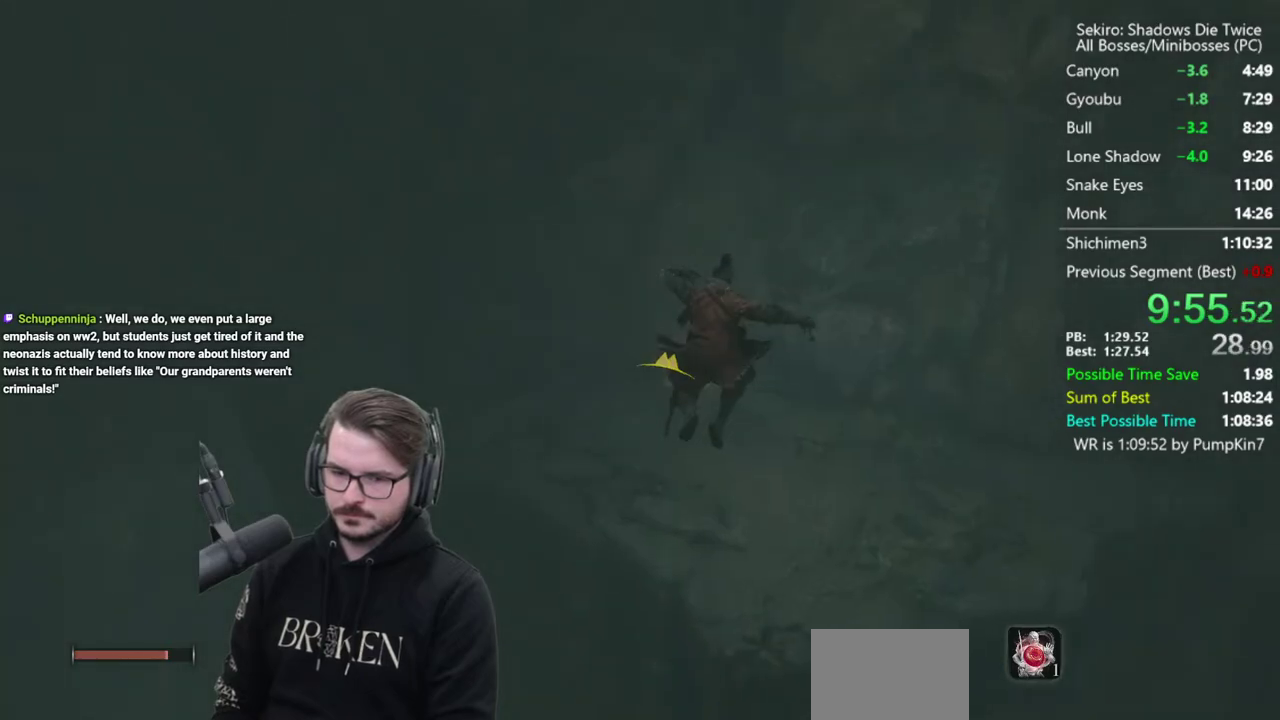
{"buttons": ["B"], "left_stick": "up", "right_stick": "left", "events": [[167, "right_stick", "left"]]}
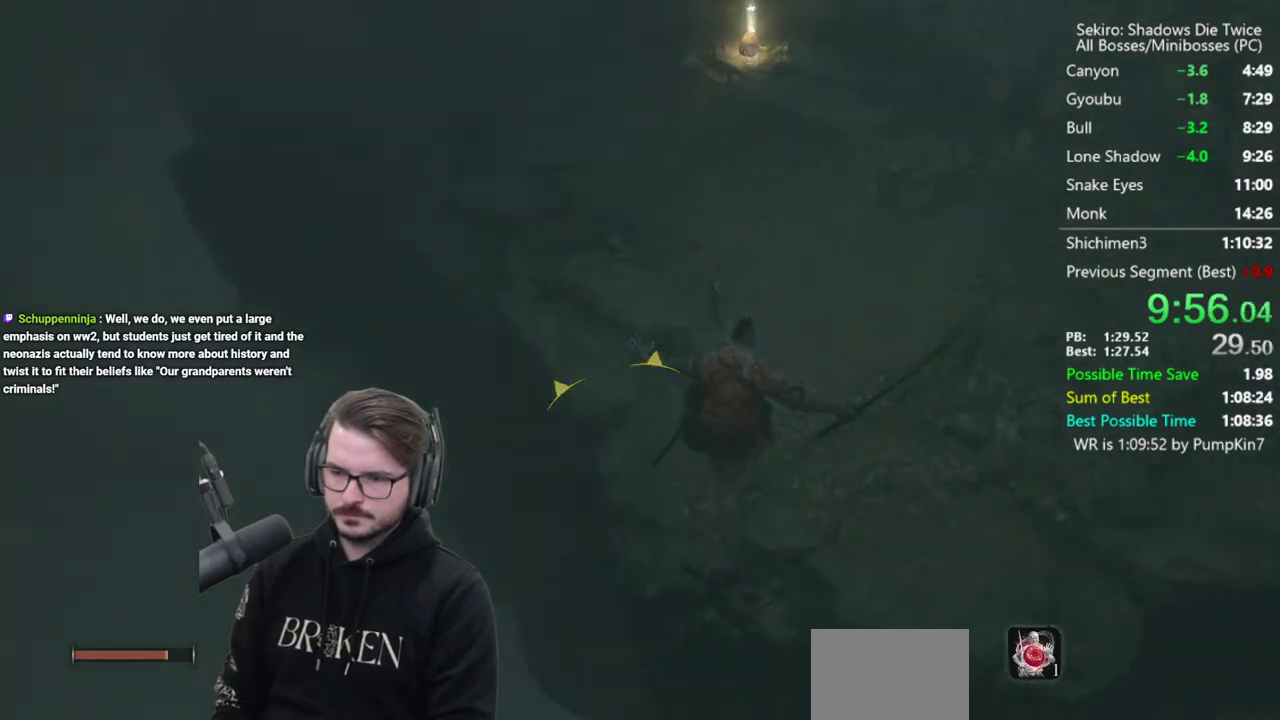
{"buttons": ["B"], "left_stick": "up", "right_stick": "center", "events": [[233, "right_stick", "center"]]}
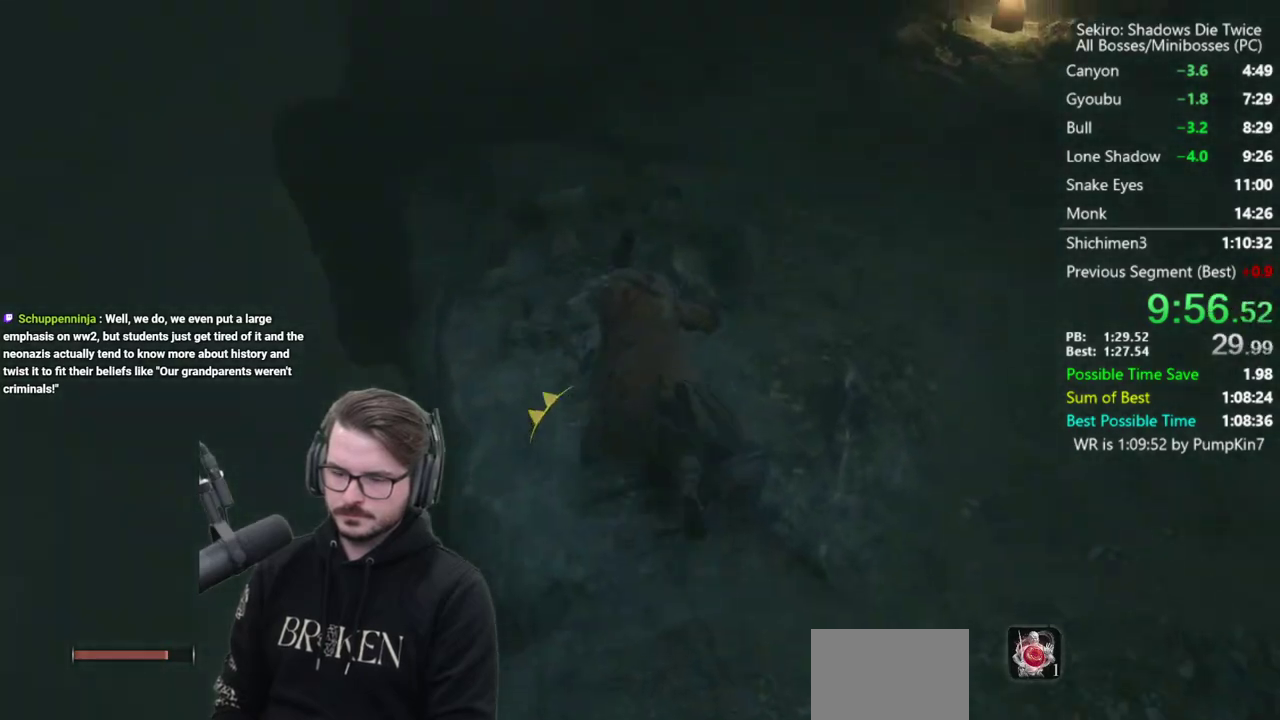
{"buttons": ["B"], "left_stick": "up", "right_stick": "center", "events": []}
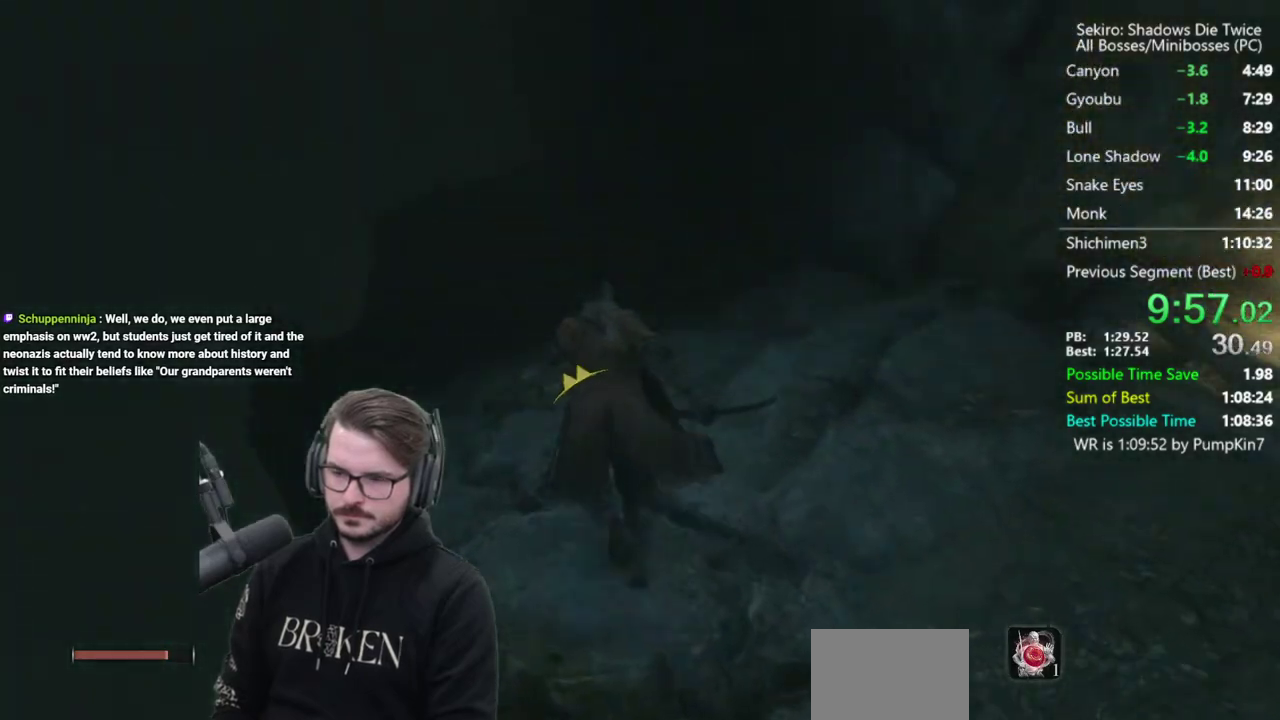
{"buttons": ["B"], "left_stick": "up", "right_stick": "down-right", "events": [[100, "right_stick", "down-right"]]}
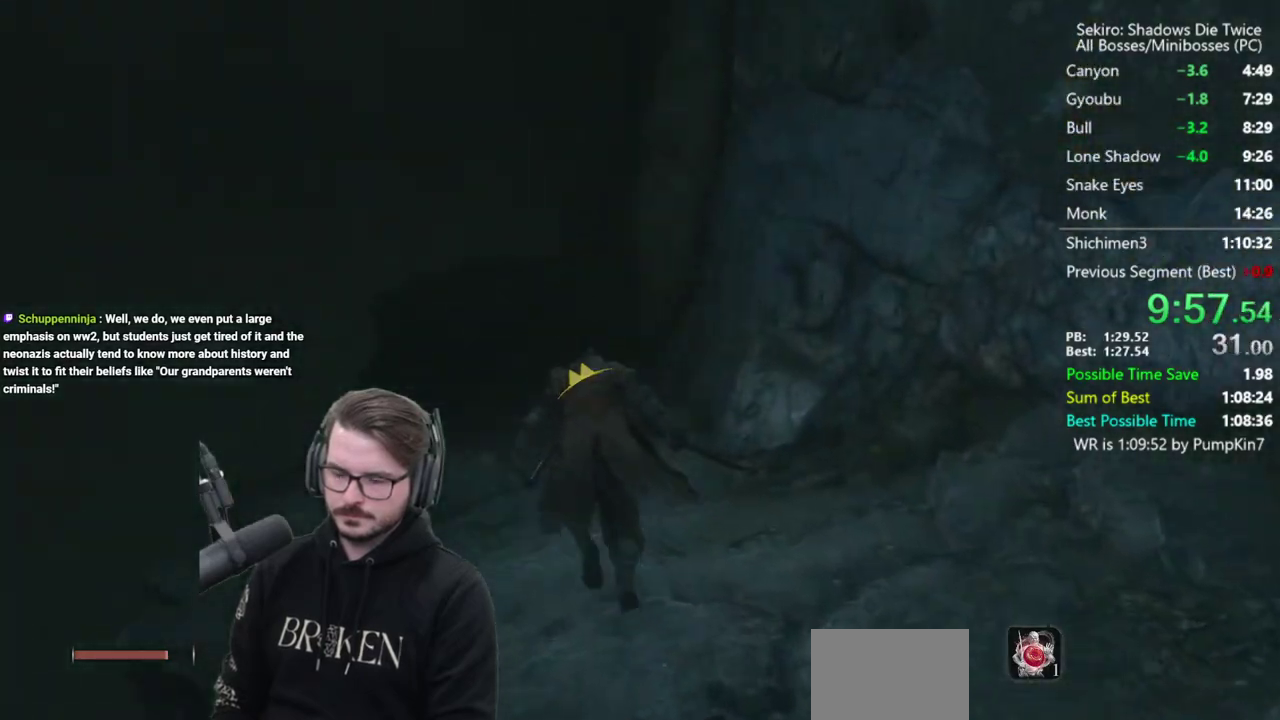
{"buttons": ["B"], "left_stick": "up", "right_stick": "down-right", "events": []}
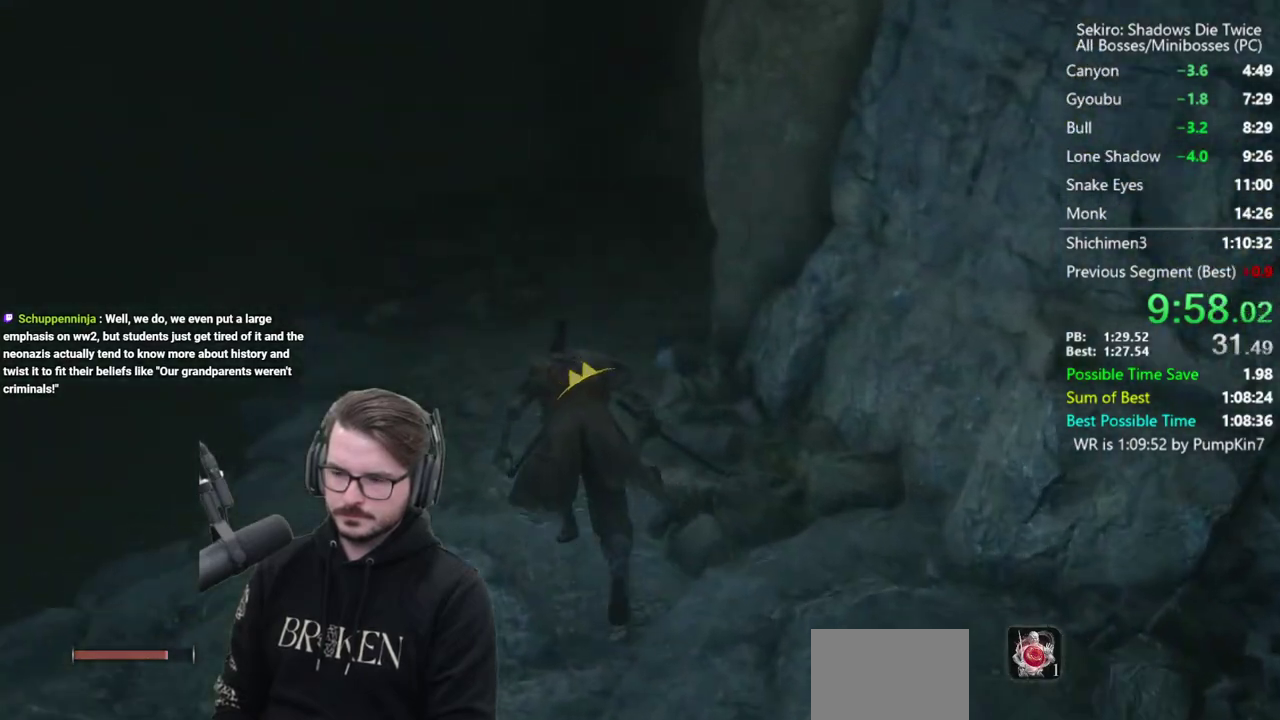
{"buttons": ["B"], "left_stick": "up", "right_stick": "right", "events": [[33, "right_stick", "right"]]}
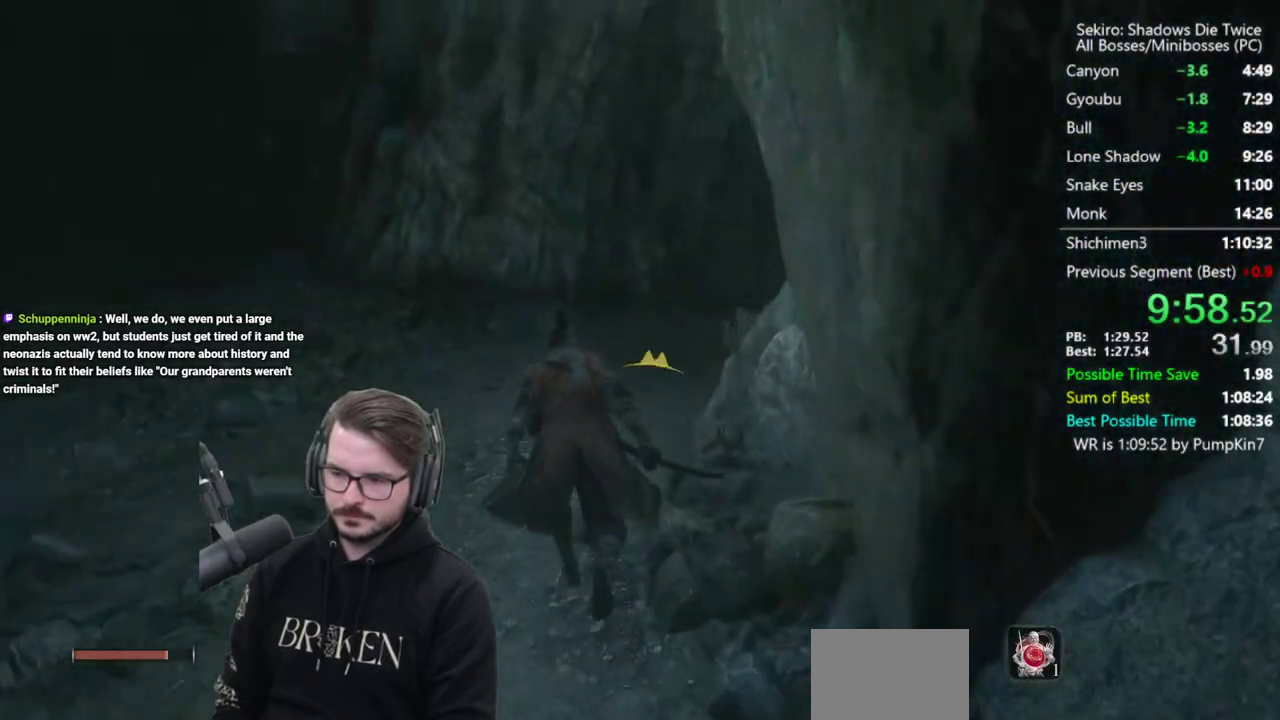
{"buttons": ["B"], "left_stick": "up", "right_stick": "down-right", "events": [[400, "right_stick", "down-right"]]}
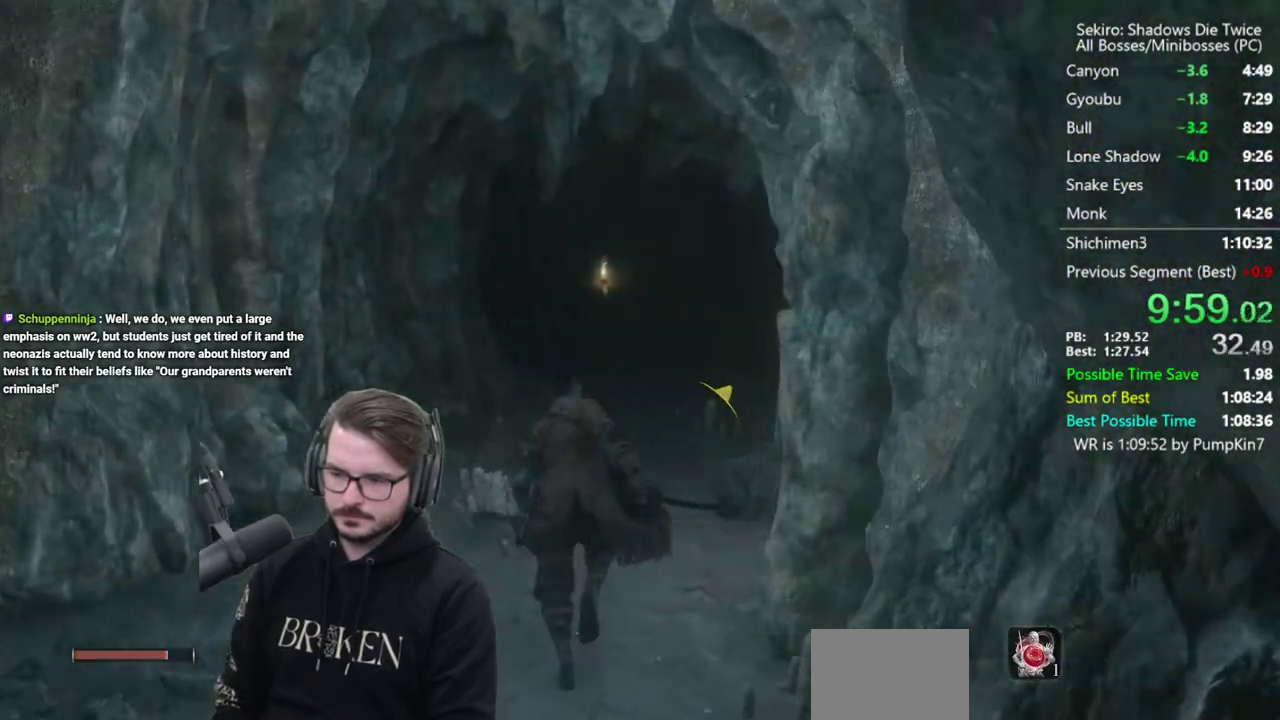
{"buttons": ["B"], "left_stick": "up", "right_stick": "down-right", "events": []}
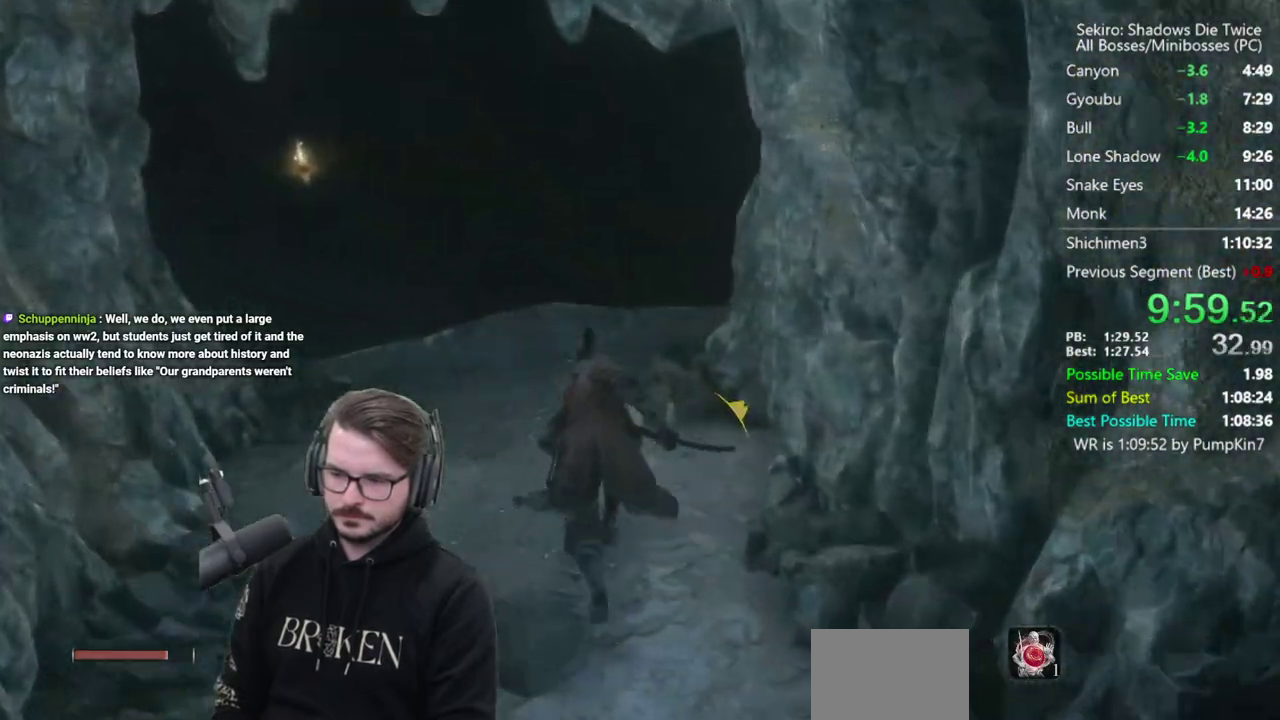
{"buttons": ["B"], "left_stick": "up", "right_stick": "down-right", "events": []}
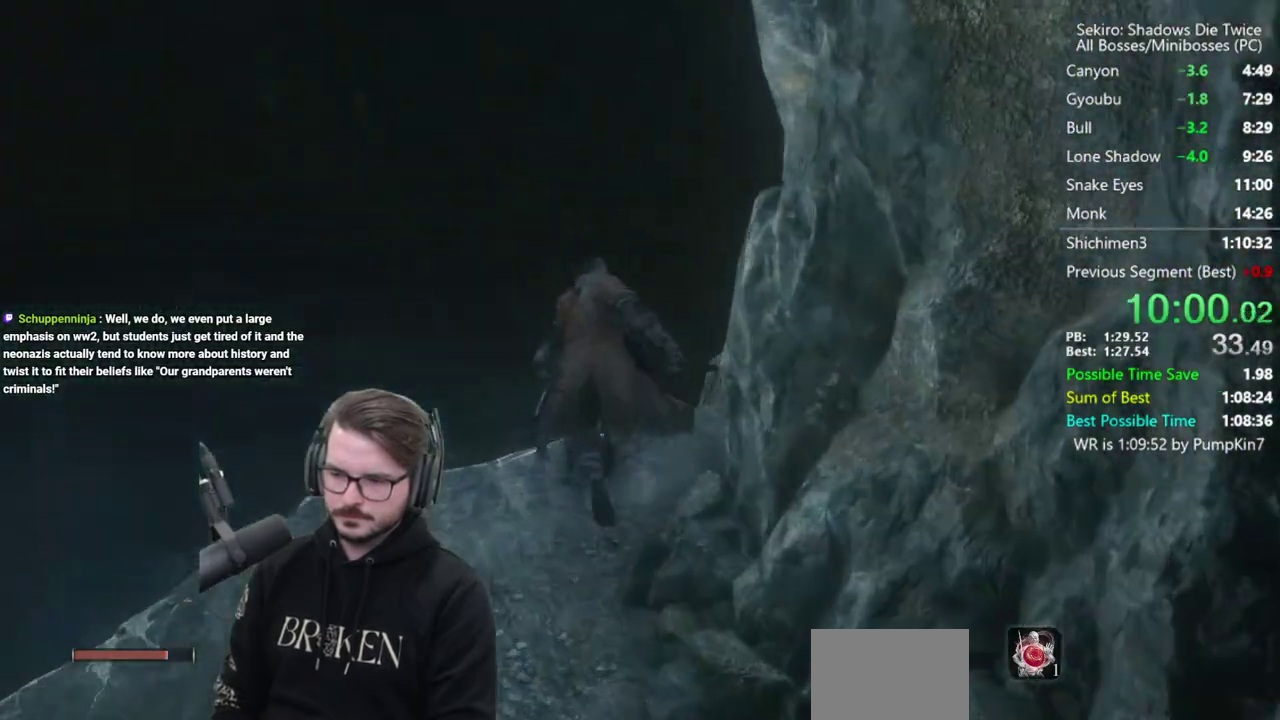
{"buttons": ["B"], "left_stick": "up-right", "right_stick": "down-right", "events": [[400, "left_stick", "up-right"]]}
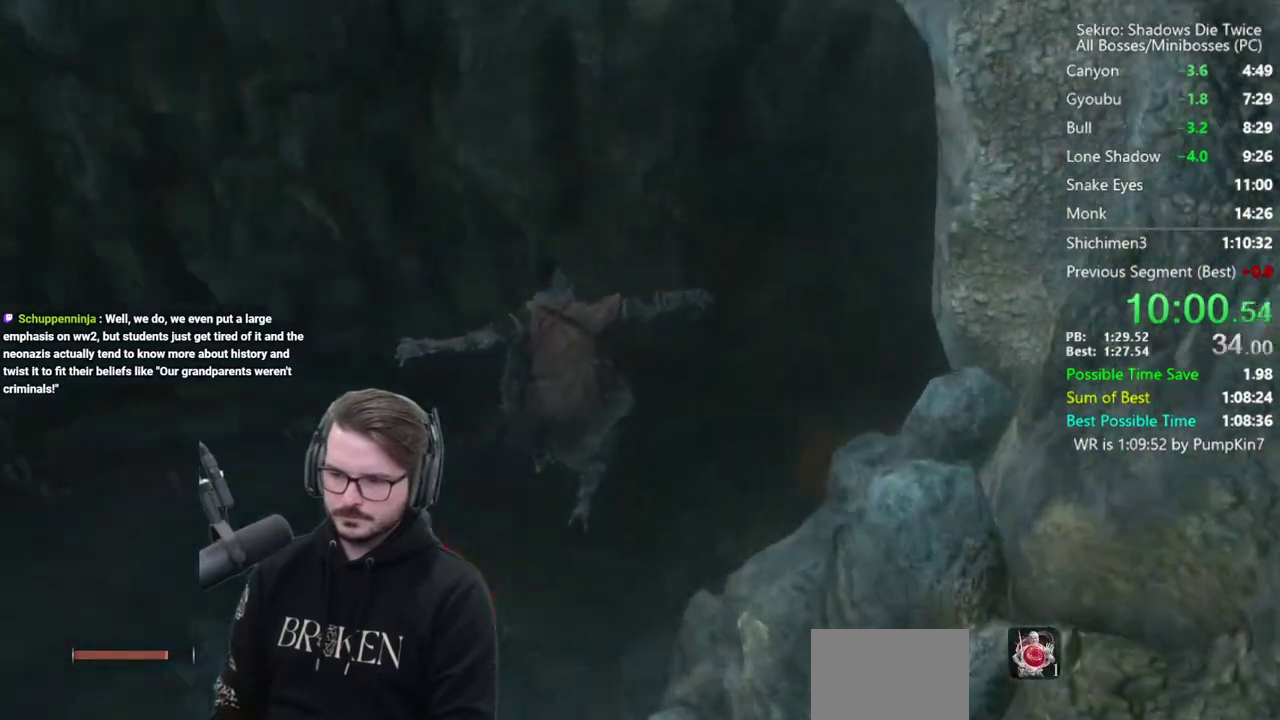
{"buttons": ["B"], "left_stick": "up", "right_stick": "down-right", "events": [[233, "left_stick", "up"]]}
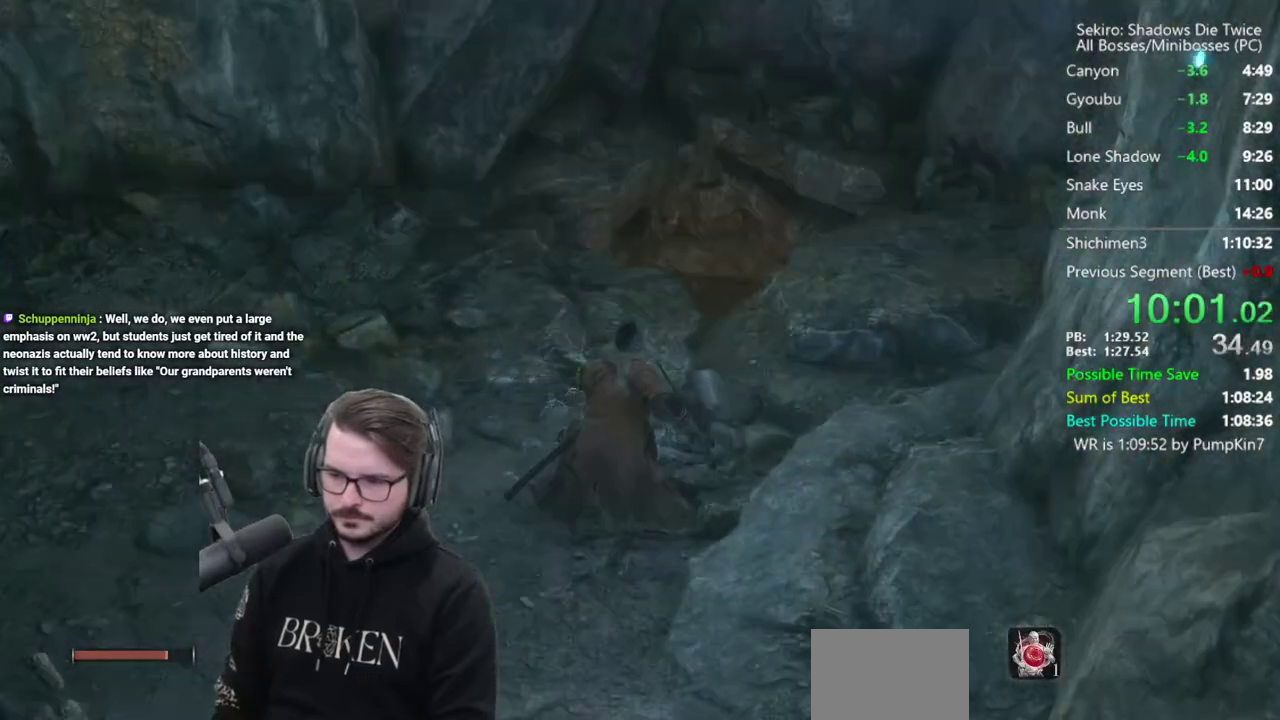
{"buttons": ["B"], "left_stick": "up", "right_stick": "down", "events": [[367, "right_stick", "down"]]}